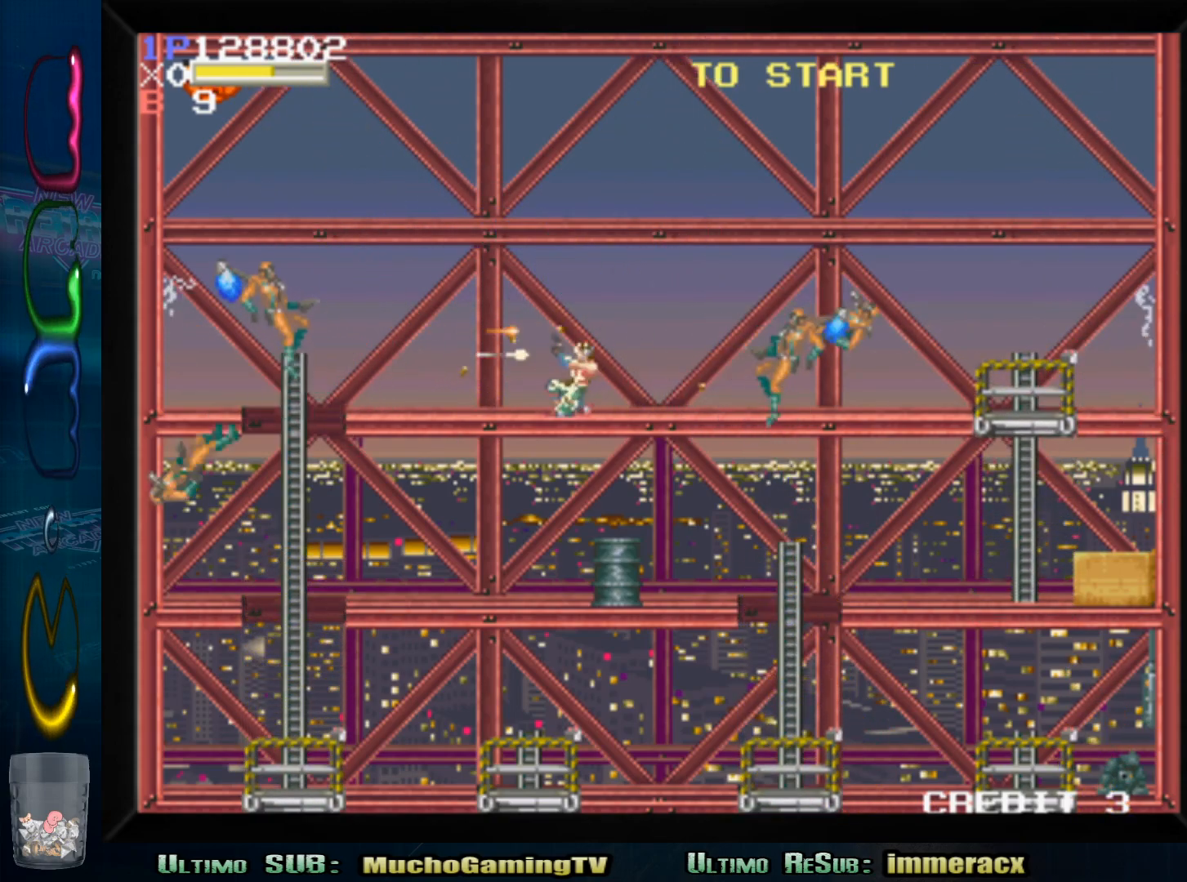
Gameplay with a controller (arcade stick); each line is a JSON object with the inputs held at the frame after it (dt_ms = milliseconds from this image to that frame). "events" lists button and stick changes between this image and that frame as [ms after this image, input, new state], when the widget could be followed in between. Not read: L3 R3.
{"dt_ms": 500, "buttons": [], "left_stick": "down-left", "events": [[50, "SQUARE", "down"], [117, "SQUARE", "up"], [217, "SQUARE", "down"], [300, "SQUARE", "up"], [333, "left_stick", "down-left"], [400, "SQUARE", "down"], [467, "SQUARE", "up"]]}
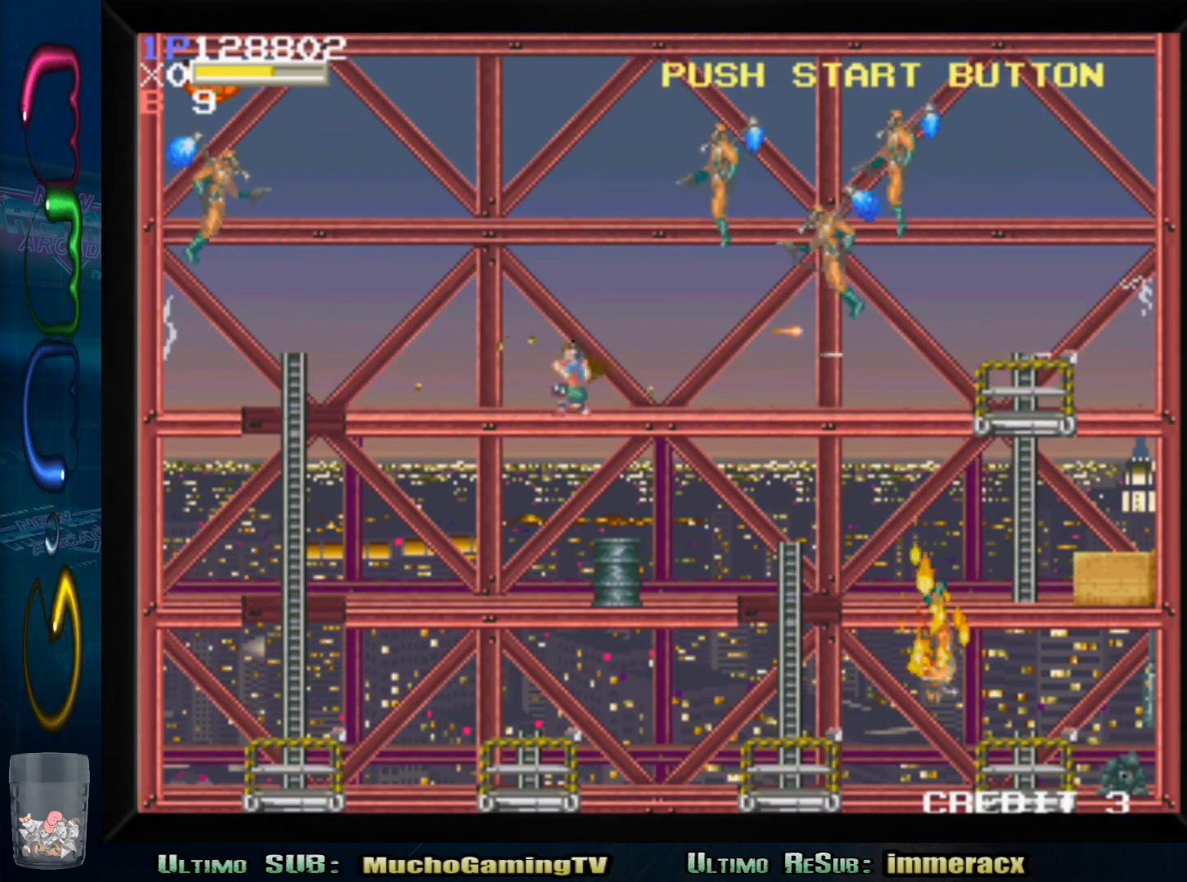
{"dt_ms": 500, "buttons": [], "left_stick": "down-right", "events": [[33, "left_stick", "down-right"], [67, "SQUARE", "down"], [133, "SQUARE", "up"], [233, "SQUARE", "down"], [317, "SQUARE", "up"], [417, "SQUARE", "down"], [483, "SQUARE", "up"]]}
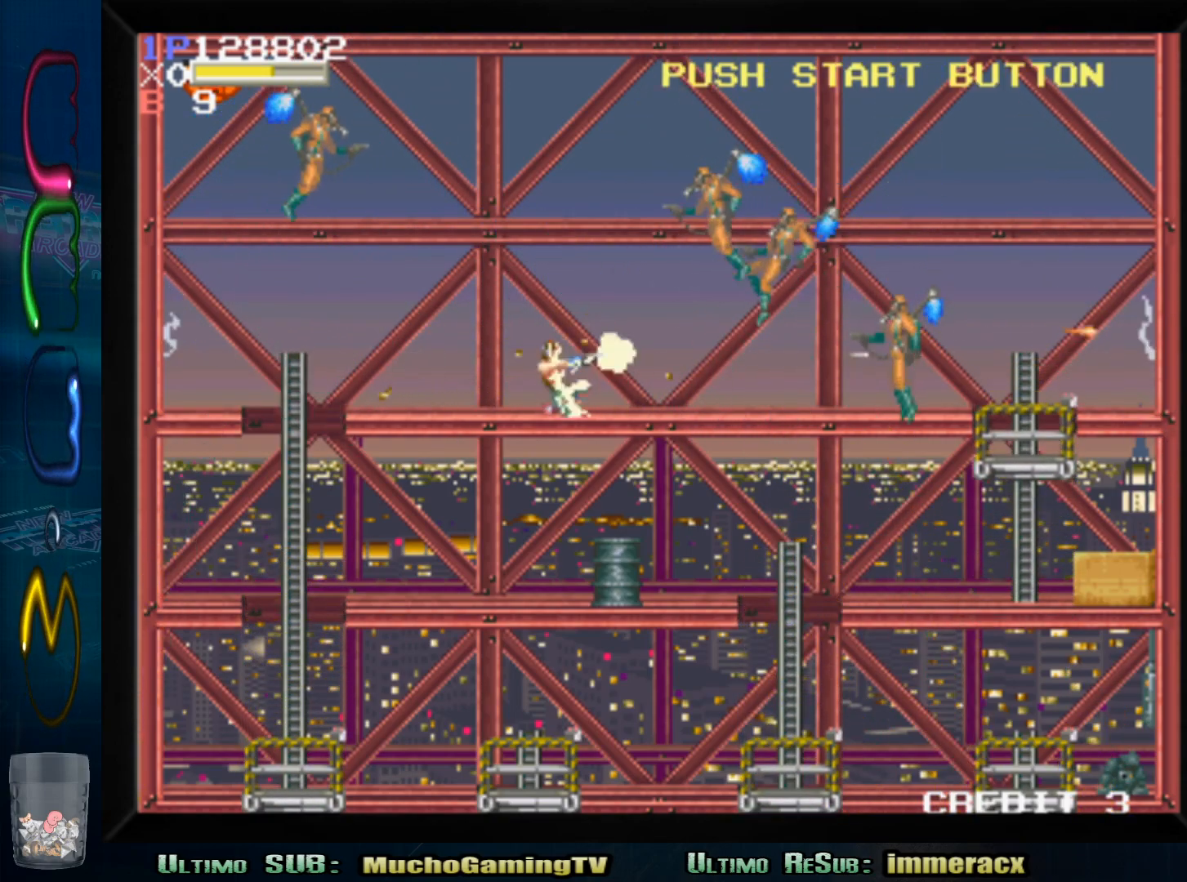
{"dt_ms": 1000, "buttons": ["SQUARE"], "left_stick": "down-right"}
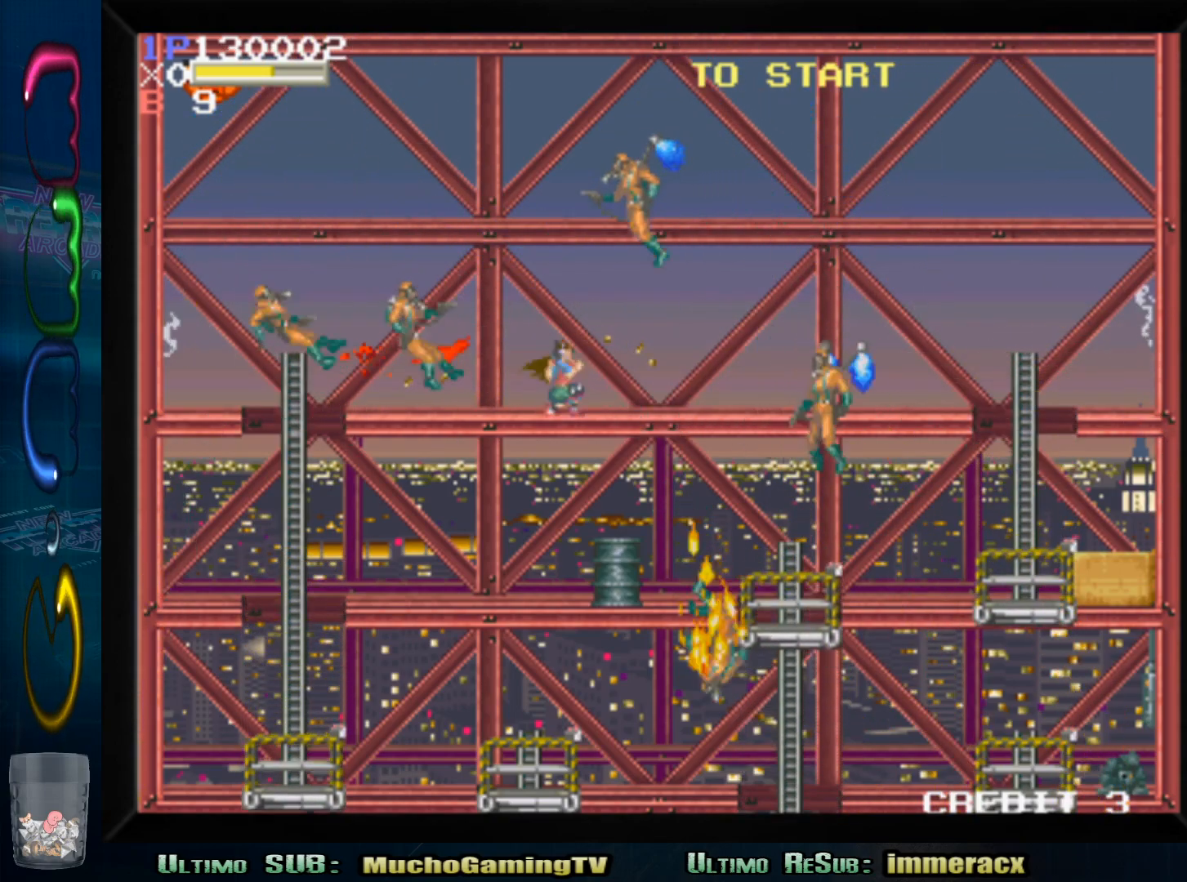
{"dt_ms": 500, "buttons": ["SQUARE"], "left_stick": "down-left", "events": [[17, "SQUARE", "up"], [117, "SQUARE", "down"], [200, "SQUARE", "up"], [300, "SQUARE", "down"], [367, "SQUARE", "up"], [383, "left_stick", "down-left"], [467, "SQUARE", "down"]]}
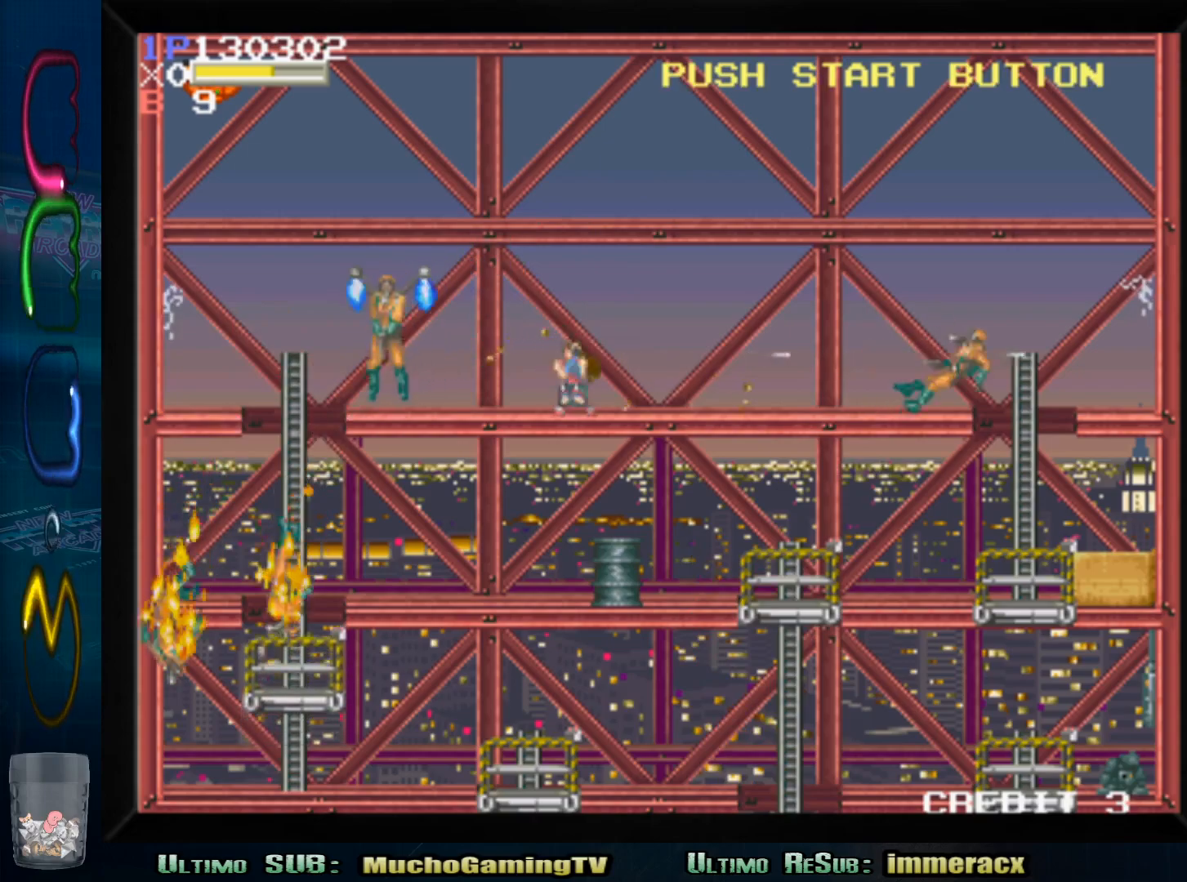
{"dt_ms": 500, "buttons": ["SQUARE"], "left_stick": "down-left", "events": [[33, "SQUARE", "up"], [133, "SQUARE", "down"], [217, "SQUARE", "up"], [317, "SQUARE", "down"], [400, "SQUARE", "up"], [500, "SQUARE", "down"]]}
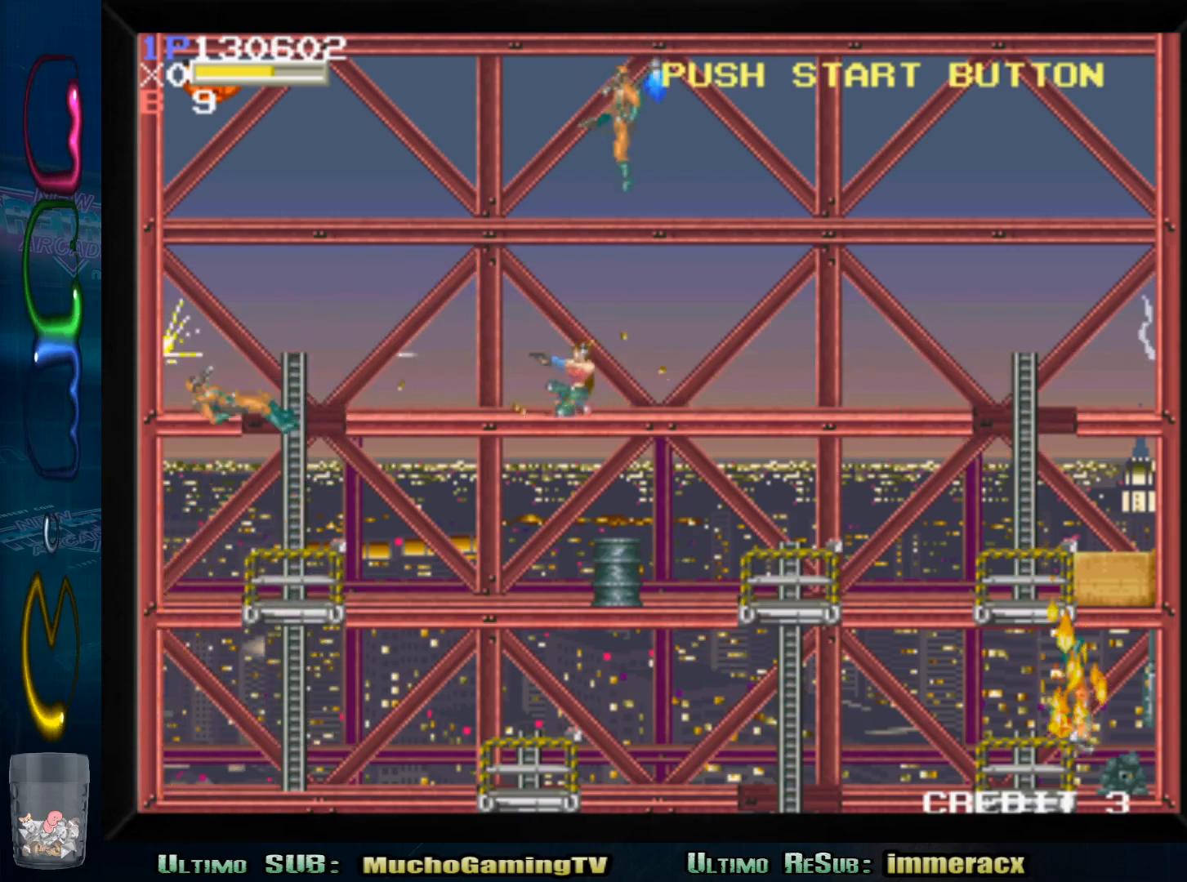
{"dt_ms": 500, "buttons": ["SQUARE"], "left_stick": "down-right", "events": [[67, "SQUARE", "up"], [167, "SQUARE", "down"], [200, "left_stick", "down-right"], [217, "SQUARE", "up"], [317, "SQUARE", "down"], [383, "SQUARE", "up"], [500, "SQUARE", "down"]]}
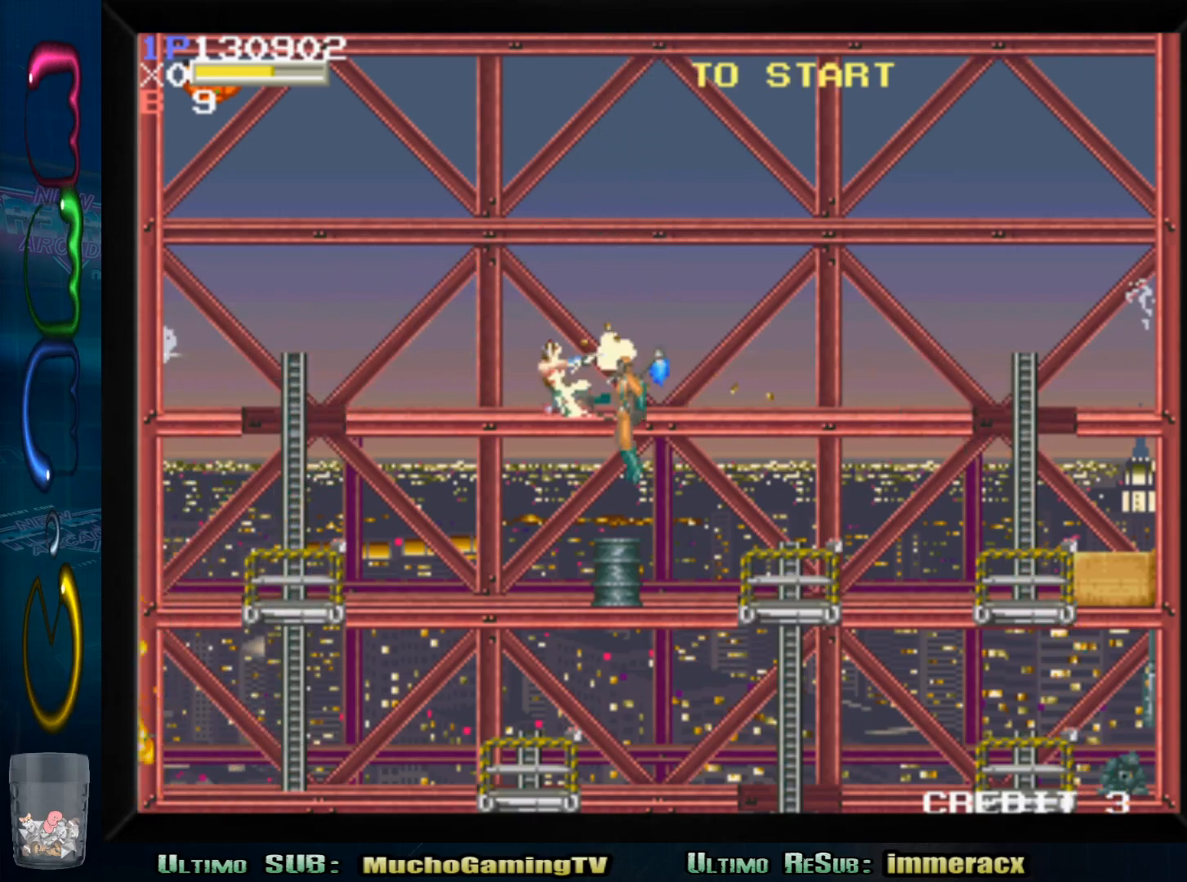
{"dt_ms": 500, "buttons": ["SQUARE"], "left_stick": "down-right", "events": [[50, "SQUARE", "up"], [150, "SQUARE", "down"], [233, "SQUARE", "up"], [333, "SQUARE", "down"], [417, "SQUARE", "up"], [500, "SQUARE", "down"]]}
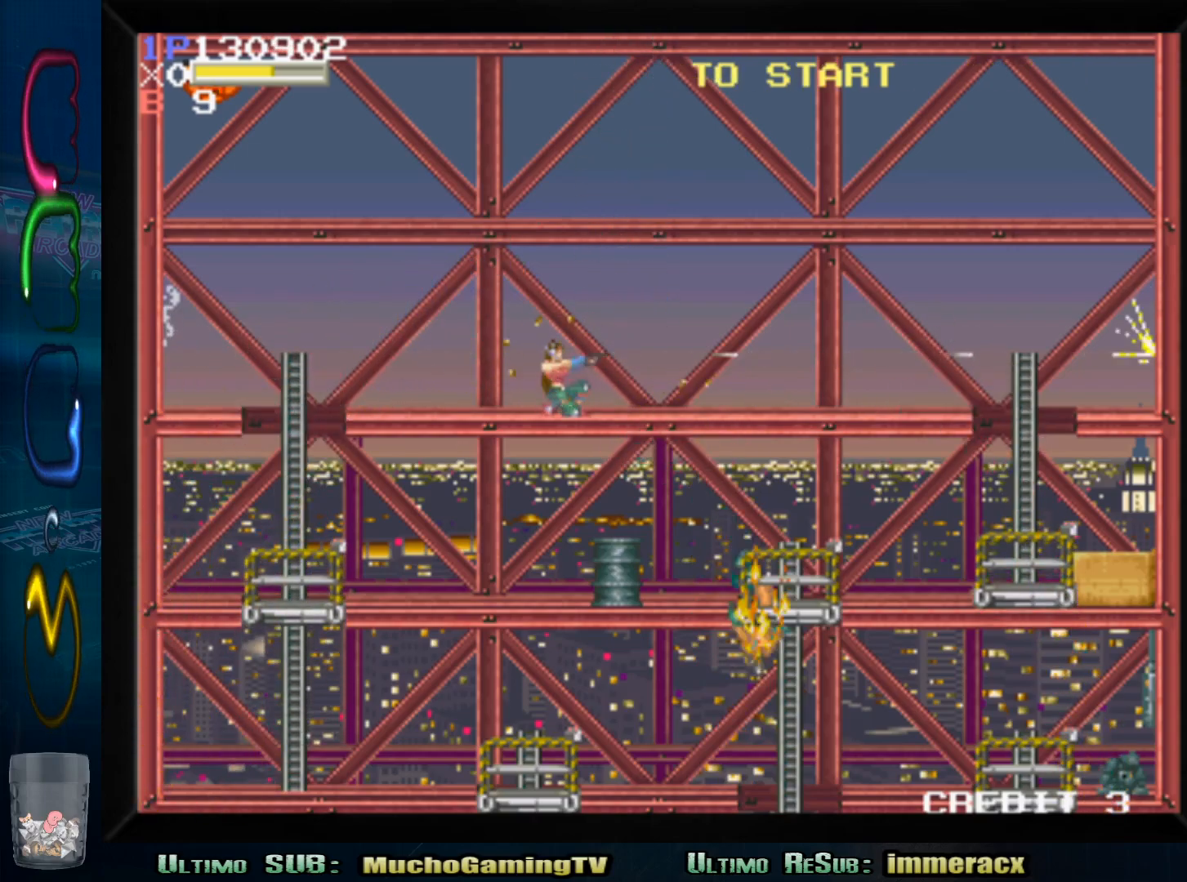
{"dt_ms": 500, "buttons": [], "left_stick": "down-right", "events": [[83, "SQUARE", "up"]]}
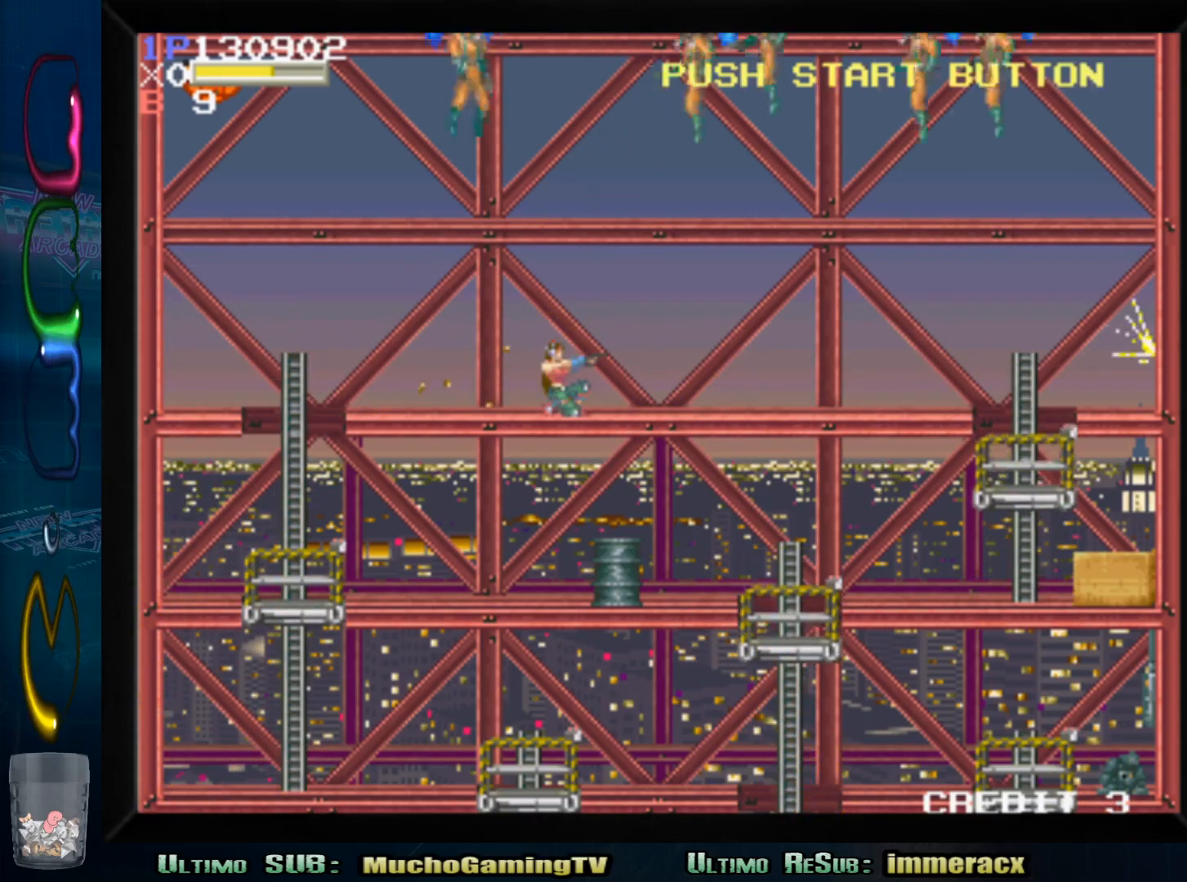
{"dt_ms": 500, "buttons": [], "left_stick": "down", "events": [[283, "SQUARE", "down"], [367, "SQUARE", "up"], [450, "SQUARE", "down"], [483, "left_stick", "down"], [500, "SQUARE", "up"]]}
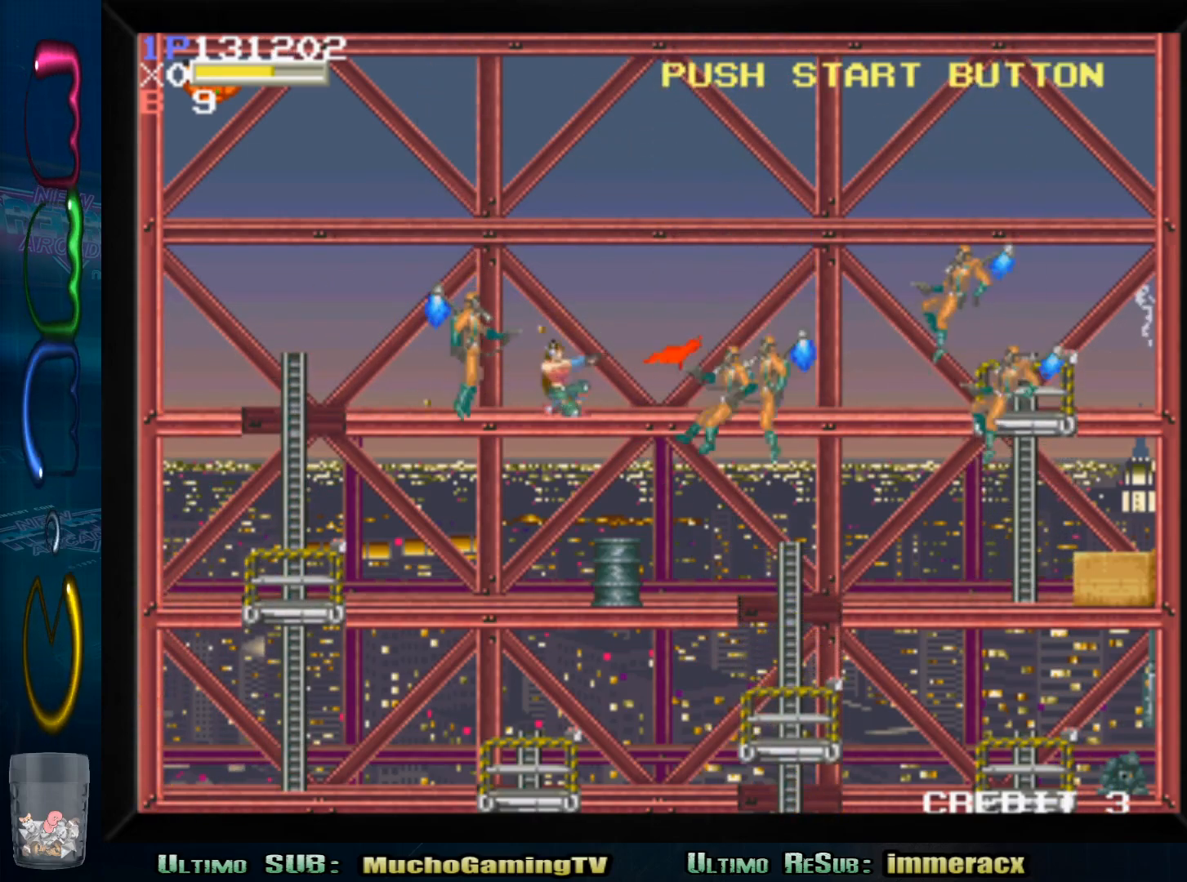
{"dt_ms": 500, "buttons": [], "left_stick": "down-right", "events": [[17, "left_stick", "down-left"], [100, "SQUARE", "down"], [117, "SQUARE", "up"], [233, "SQUARE", "down"], [283, "SQUARE", "up"], [317, "left_stick", "down-right"], [367, "SQUARE", "down"], [417, "SQUARE", "up"]]}
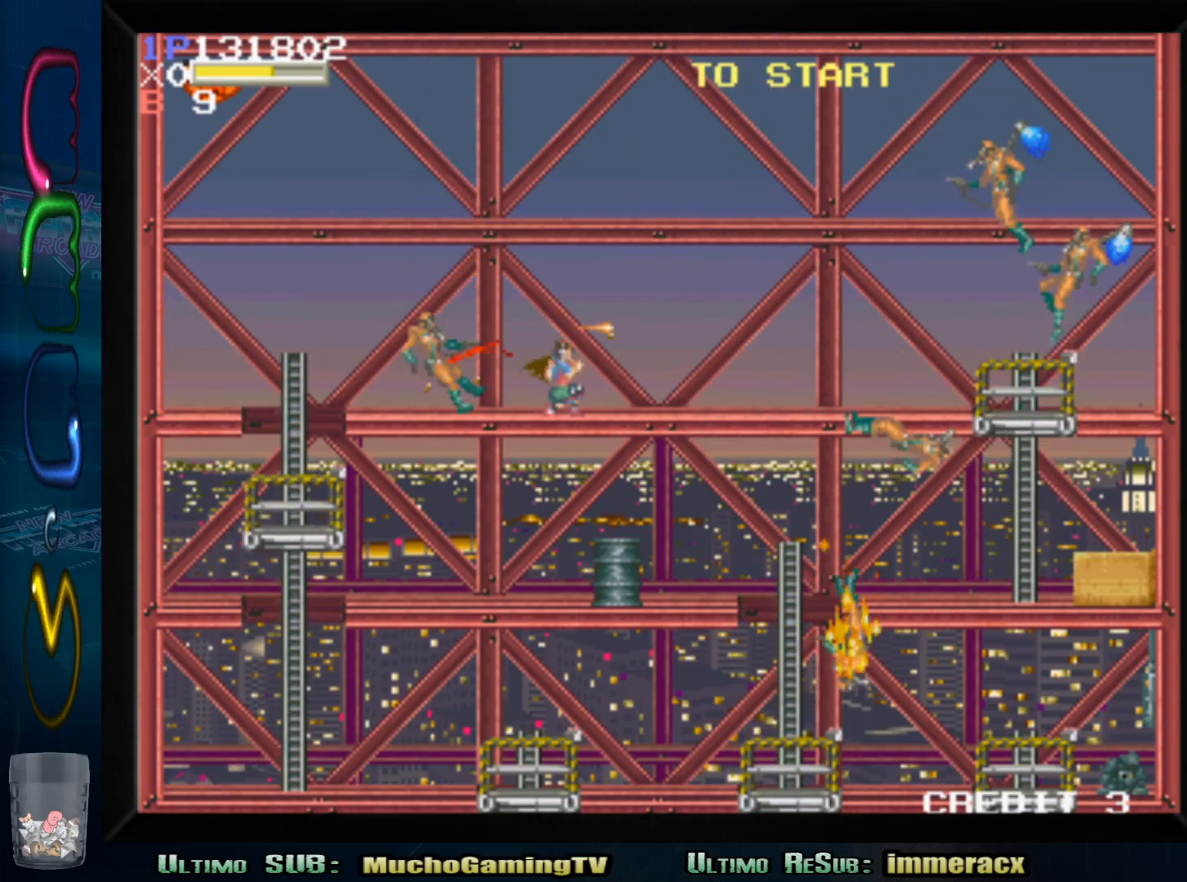
{"dt_ms": 500, "buttons": ["SQUARE"], "left_stick": "down-right", "events": [[33, "SQUARE", "down"], [83, "SQUARE", "up"], [167, "left_stick", "down-left"], [183, "SQUARE", "down"], [233, "SQUARE", "up"], [333, "SQUARE", "down"], [367, "left_stick", "down-right"], [417, "SQUARE", "up"], [500, "SQUARE", "down"]]}
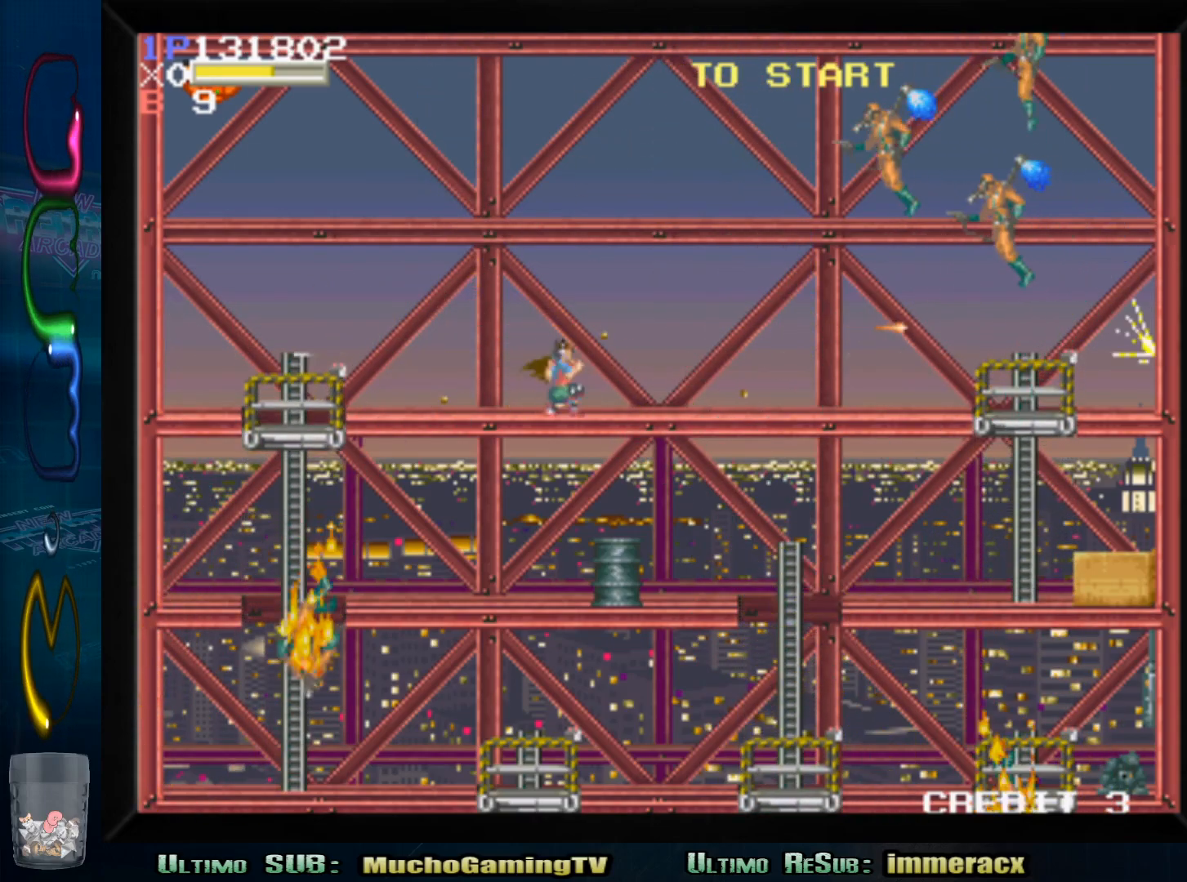
{"dt_ms": 500, "buttons": ["SQUARE"], "left_stick": "down-right", "events": [[83, "SQUARE", "up"], [183, "SQUARE", "down"], [233, "SQUARE", "up"], [333, "SQUARE", "down"], [400, "SQUARE", "up"], [500, "SQUARE", "down"]]}
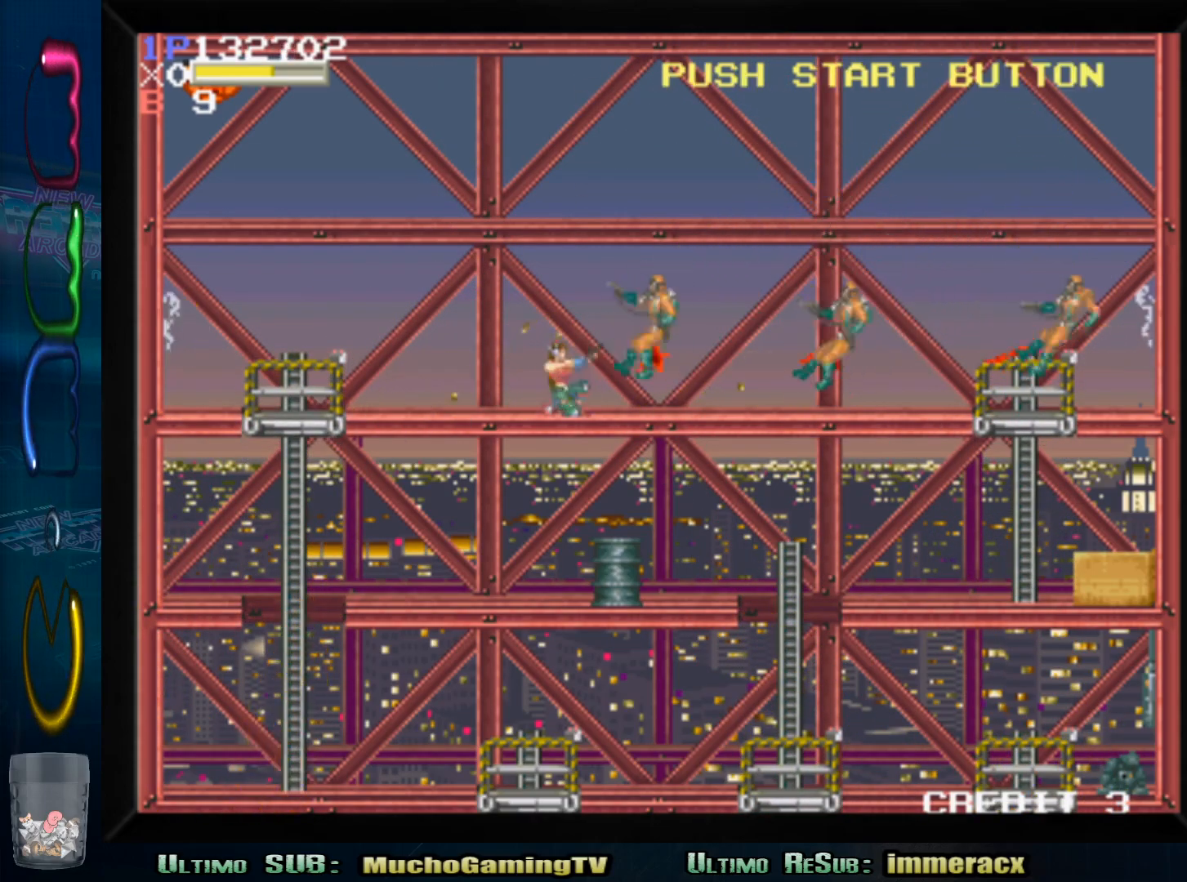
{"dt_ms": 500, "buttons": ["SQUARE"], "left_stick": "down-left", "events": [[83, "SQUARE", "up"], [167, "SQUARE", "down"], [233, "SQUARE", "up"], [317, "SQUARE", "down"], [350, "left_stick", "down-left"], [400, "SQUARE", "up"], [500, "SQUARE", "down"]]}
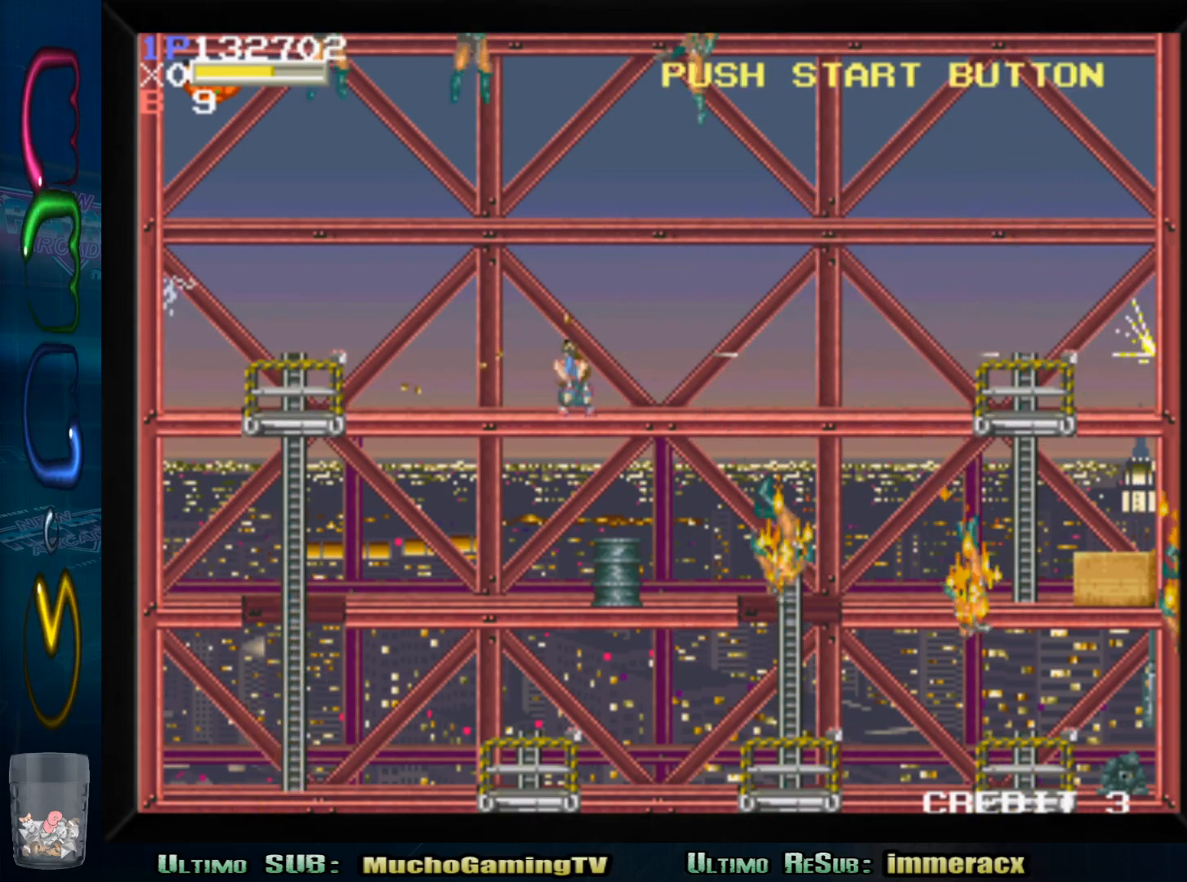
{"dt_ms": 500, "buttons": [], "left_stick": "down-left", "events": [[83, "SQUARE", "up"], [167, "SQUARE", "down"], [250, "SQUARE", "up"], [283, "left_stick", "down-right"], [333, "SQUARE", "down"], [400, "SQUARE", "up"], [467, "left_stick", "down-left"]]}
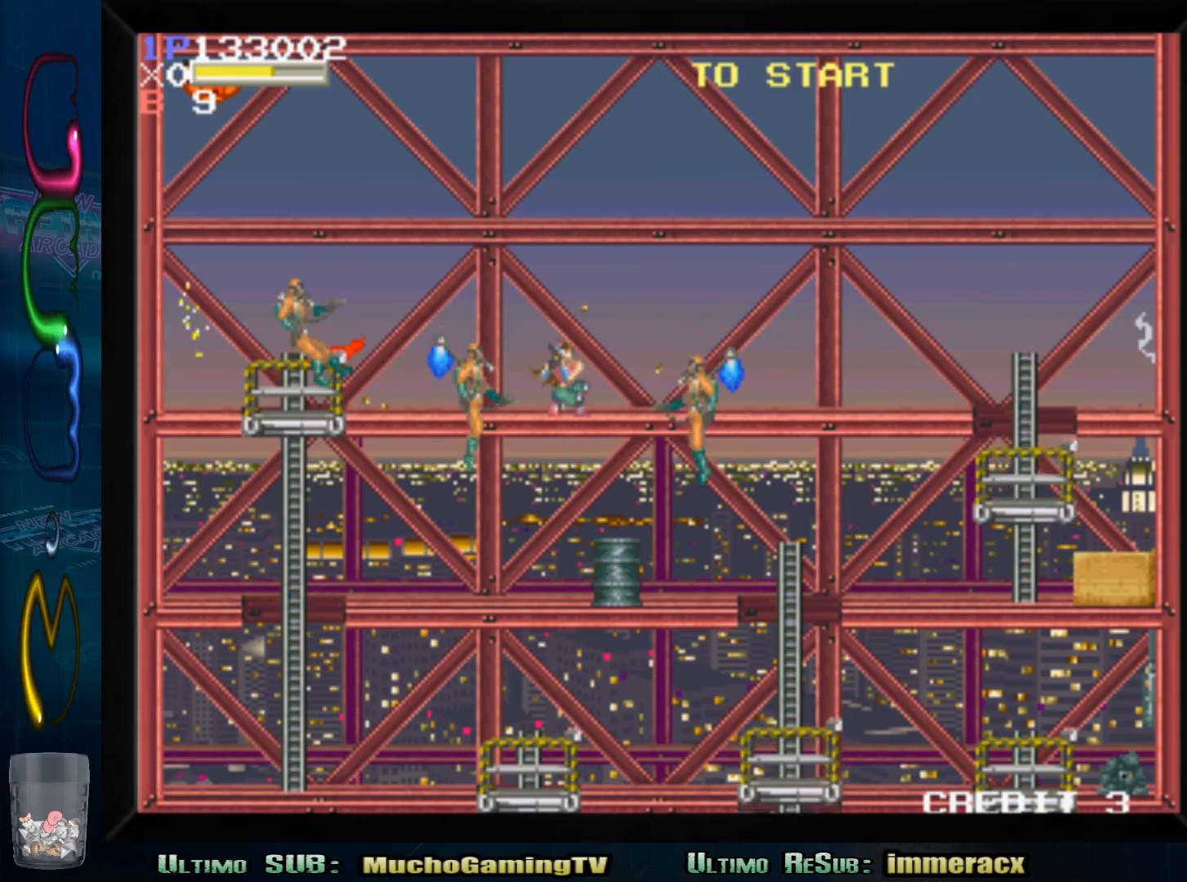
{"dt_ms": 500, "buttons": [], "left_stick": "down-right", "events": [[17, "SQUARE", "down"], [67, "SQUARE", "up"], [183, "SQUARE", "down"], [233, "SQUARE", "up"], [333, "SQUARE", "down"], [350, "left_stick", "down-right"], [417, "SQUARE", "up"]]}
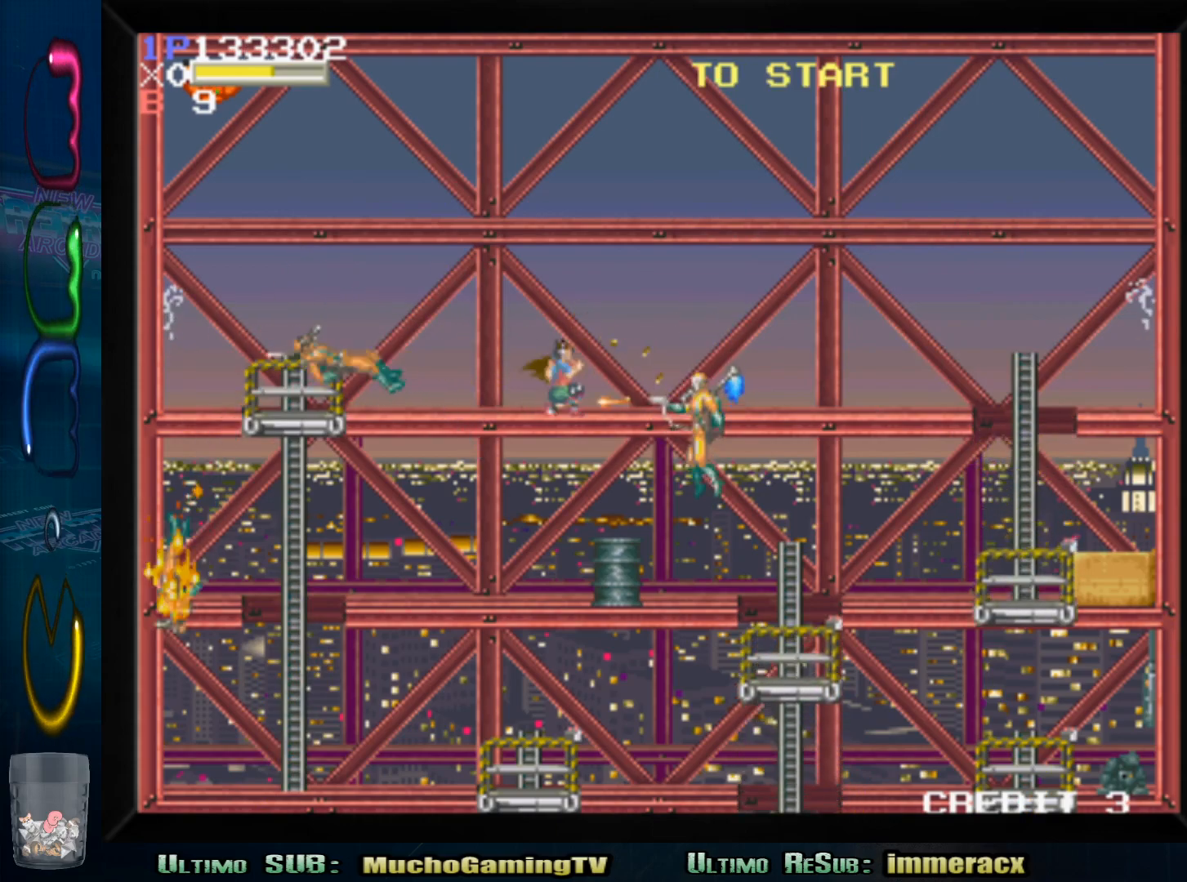
{"dt_ms": 500, "buttons": [], "left_stick": "down-right", "events": [[17, "SQUARE", "down"], [83, "SQUARE", "up"], [183, "SQUARE", "down"], [267, "SQUARE", "up"], [350, "SQUARE", "down"], [450, "SQUARE", "up"]]}
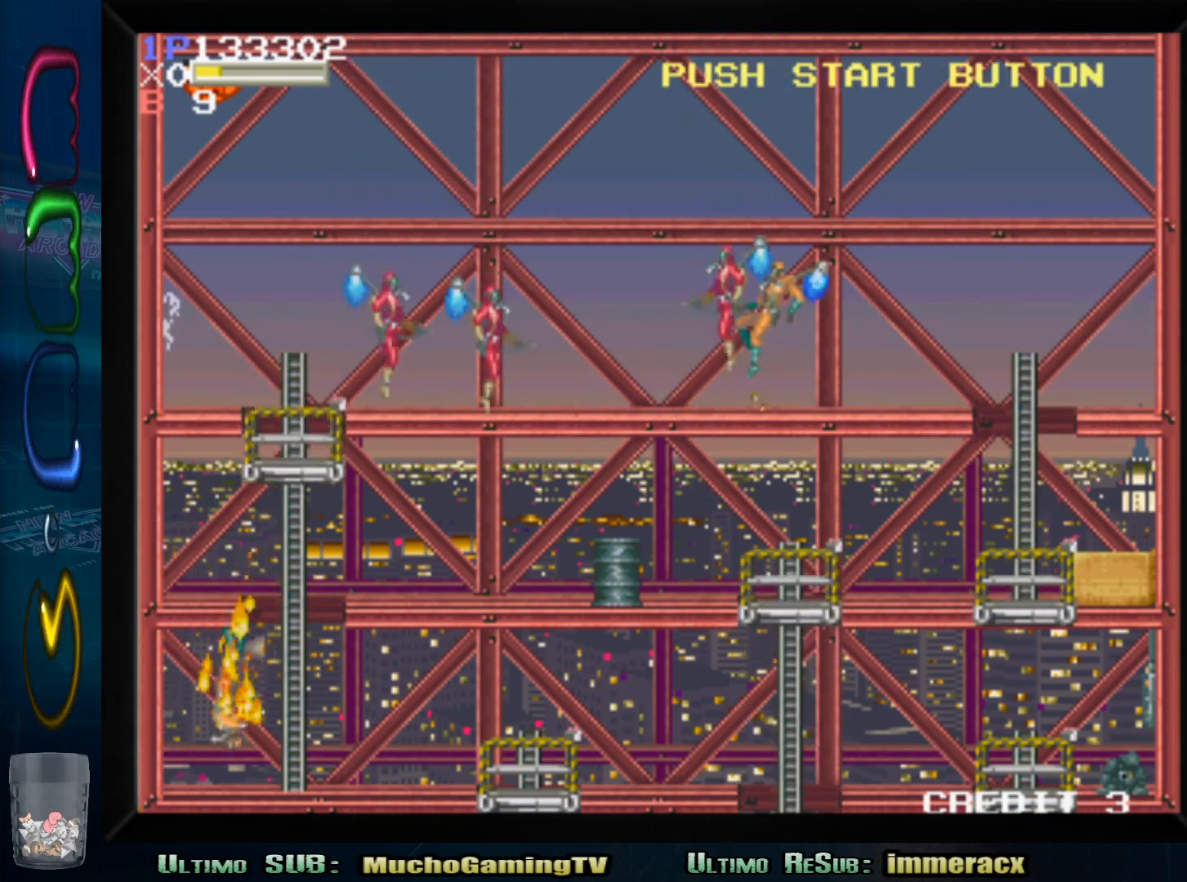
{"dt_ms": 500, "buttons": [], "left_stick": "down-left", "events": [[33, "SQUARE", "down"], [117, "SQUARE", "up"], [167, "left_stick", "down-left"], [200, "SQUARE", "down"], [267, "SQUARE", "up"], [367, "SQUARE", "down"], [450, "SQUARE", "up"]]}
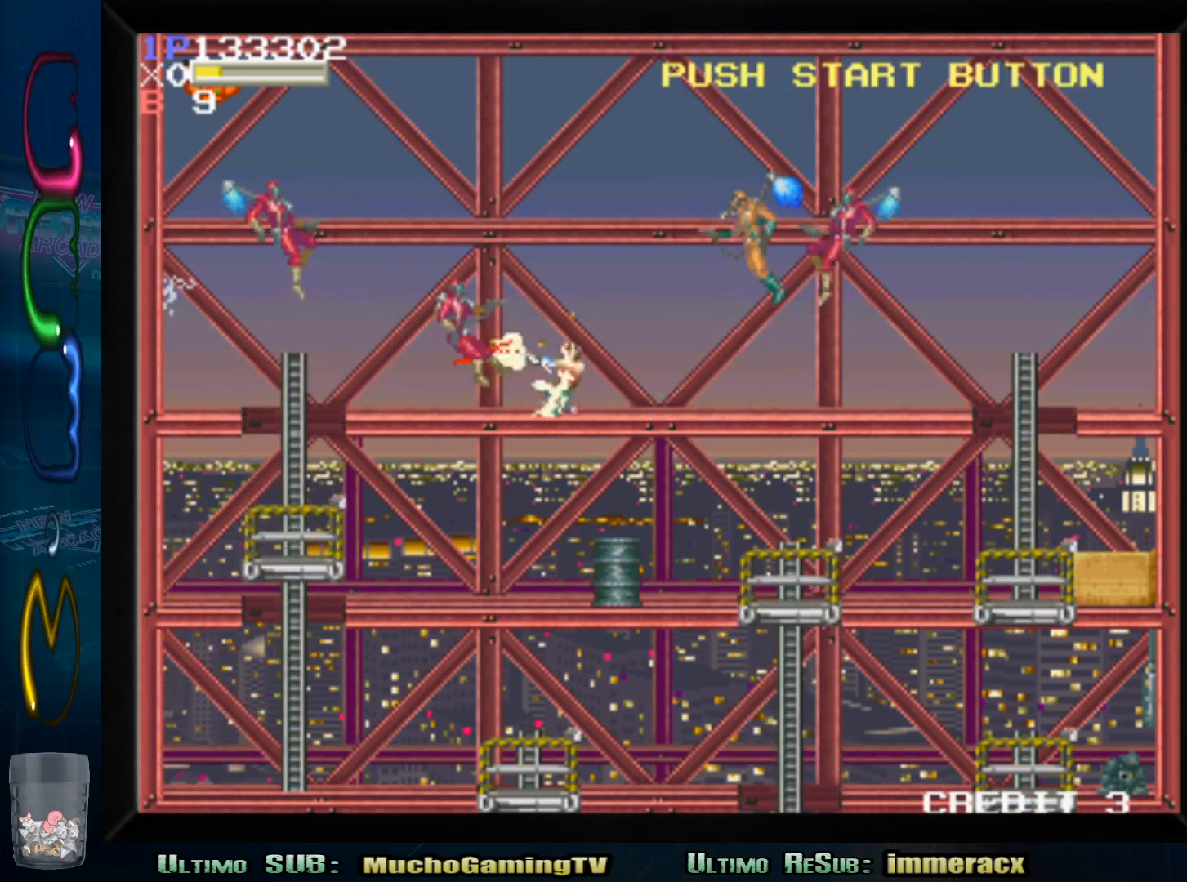
{"dt_ms": 500, "buttons": [], "left_stick": "down-right", "events": [[33, "SQUARE", "down"], [117, "SQUARE", "up"], [200, "SQUARE", "down"], [217, "left_stick", "down-right"], [283, "SQUARE", "up"], [367, "SQUARE", "down"], [450, "SQUARE", "up"]]}
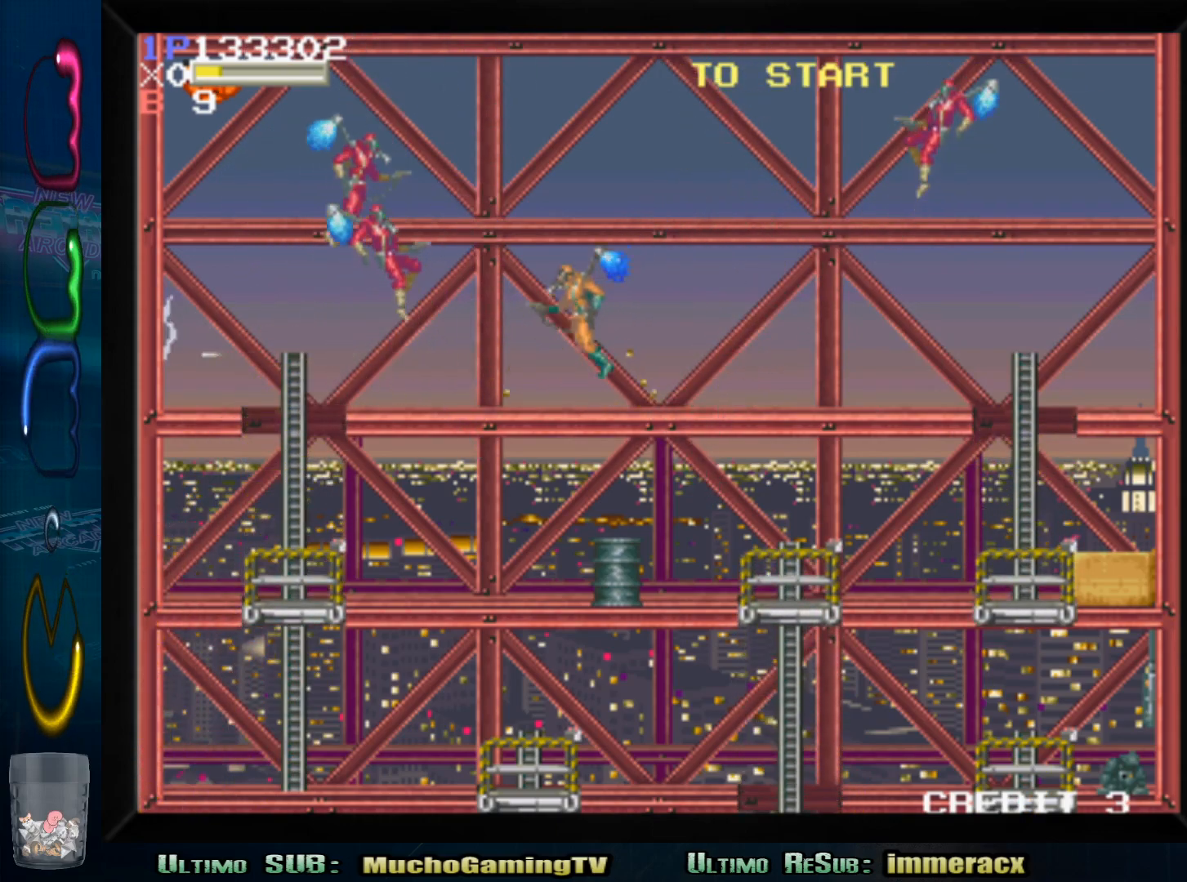
{"dt_ms": 500, "buttons": [], "left_stick": "down-left", "events": [[50, "SQUARE", "down"], [117, "SQUARE", "up"], [217, "SQUARE", "down"], [300, "SQUARE", "up"], [383, "SQUARE", "down"], [433, "left_stick", "down-left"], [467, "SQUARE", "up"]]}
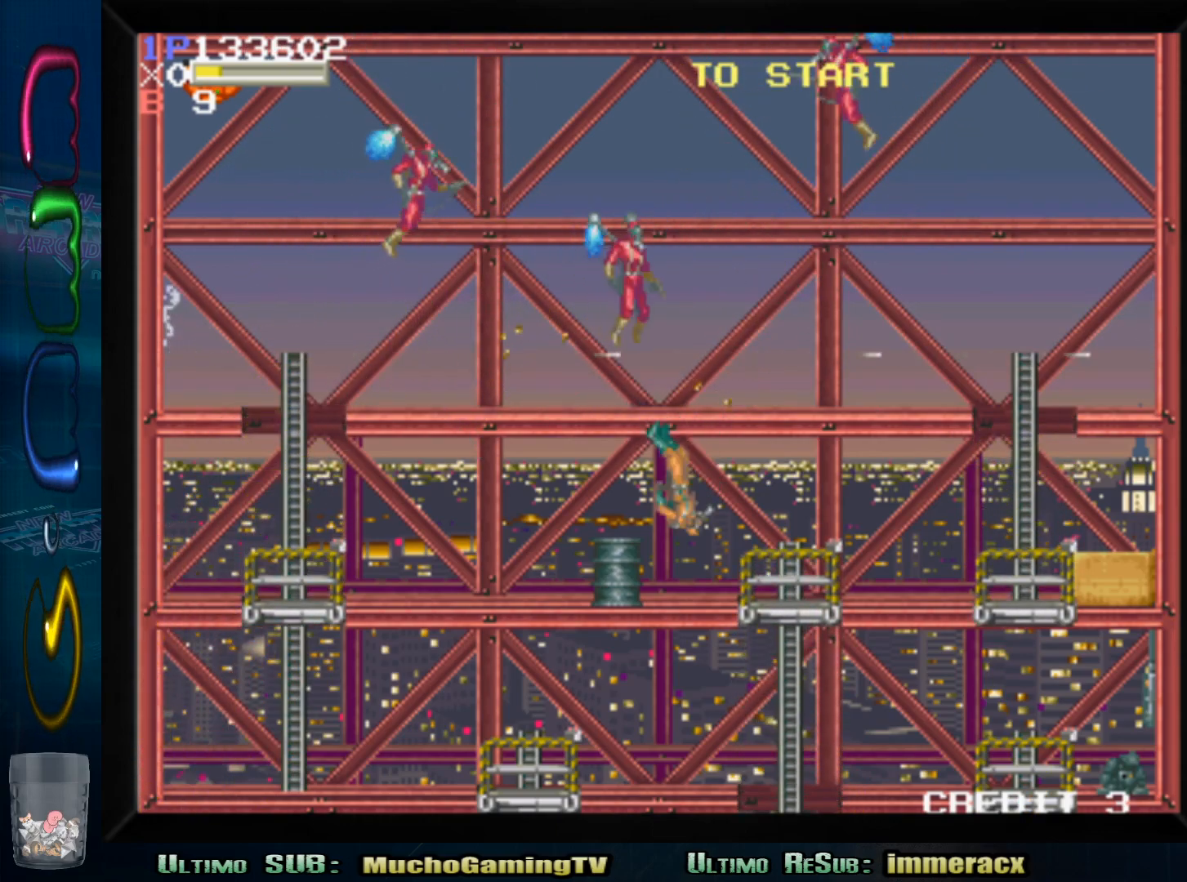
{"dt_ms": 500, "buttons": [], "left_stick": "down-right", "events": [[50, "SQUARE", "down"], [150, "SQUARE", "up"], [183, "left_stick", "down-right"], [233, "SQUARE", "down"], [300, "SQUARE", "up"], [400, "SQUARE", "down"], [467, "SQUARE", "up"]]}
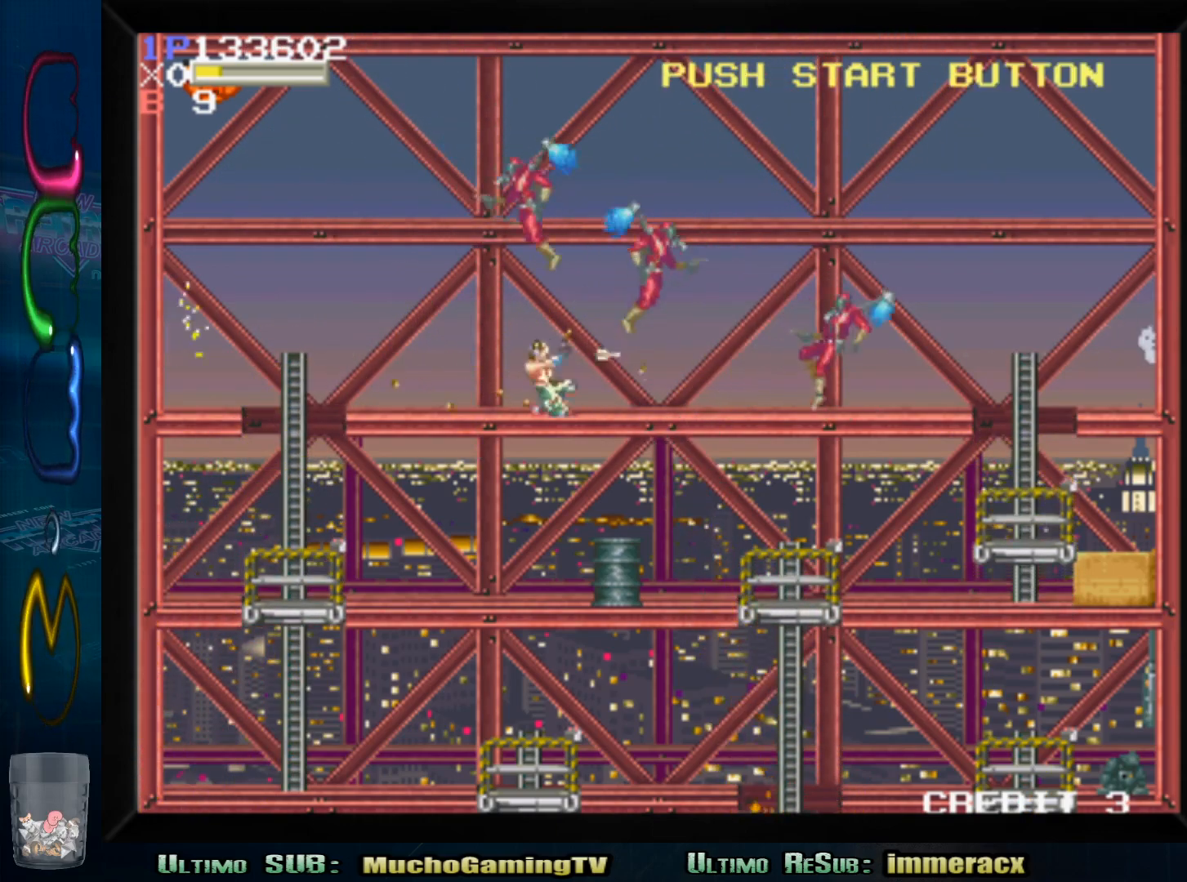
{"dt_ms": 500, "buttons": ["SQUARE"], "left_stick": "down-right", "events": [[67, "SQUARE", "down"], [100, "SQUARE", "up"], [183, "SQUARE", "down"], [250, "SQUARE", "up"], [333, "SQUARE", "down"], [400, "SQUARE", "up"], [483, "SQUARE", "down"]]}
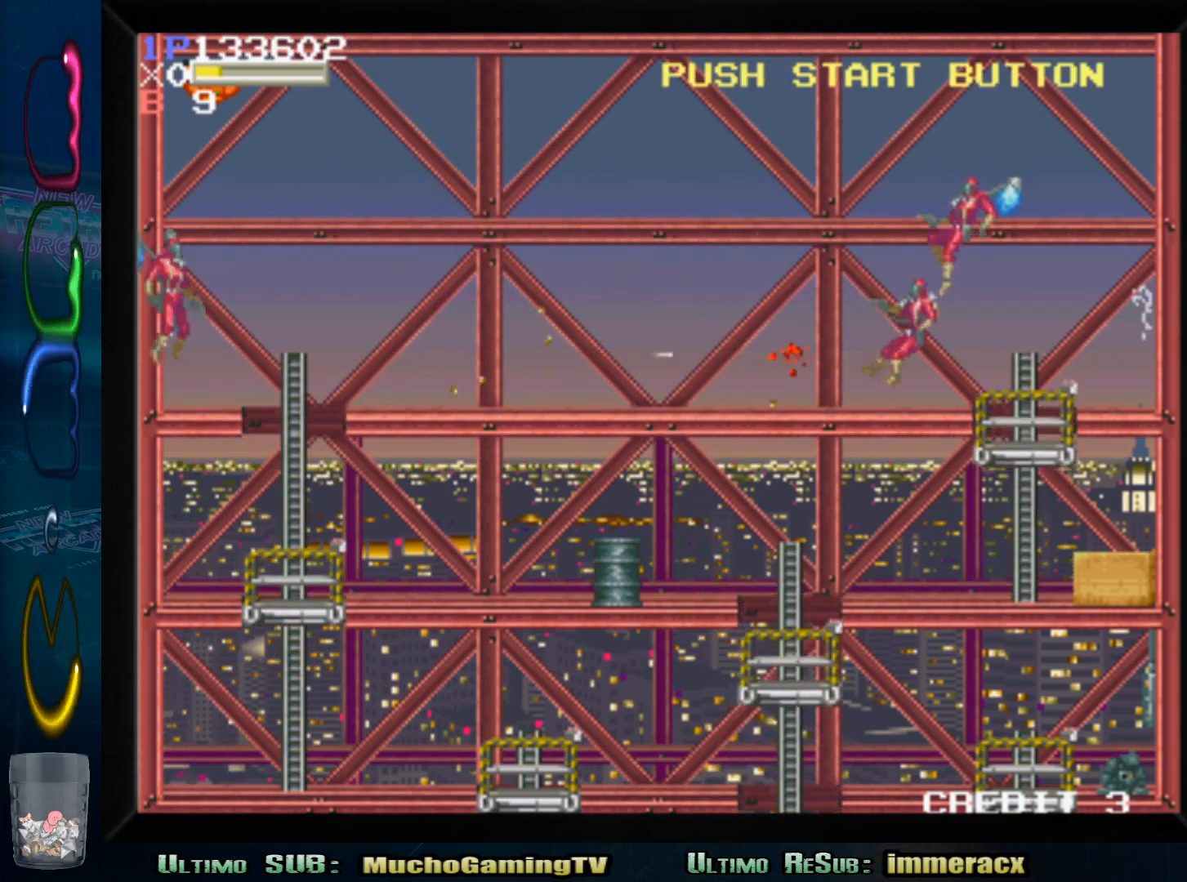
{"dt_ms": 500, "buttons": [], "left_stick": "down", "events": [[50, "SQUARE", "up"], [133, "SQUARE", "down"], [200, "SQUARE", "up"], [283, "SQUARE", "down"], [350, "SQUARE", "up"], [450, "SQUARE", "down"], [483, "left_stick", "down"], [500, "SQUARE", "up"]]}
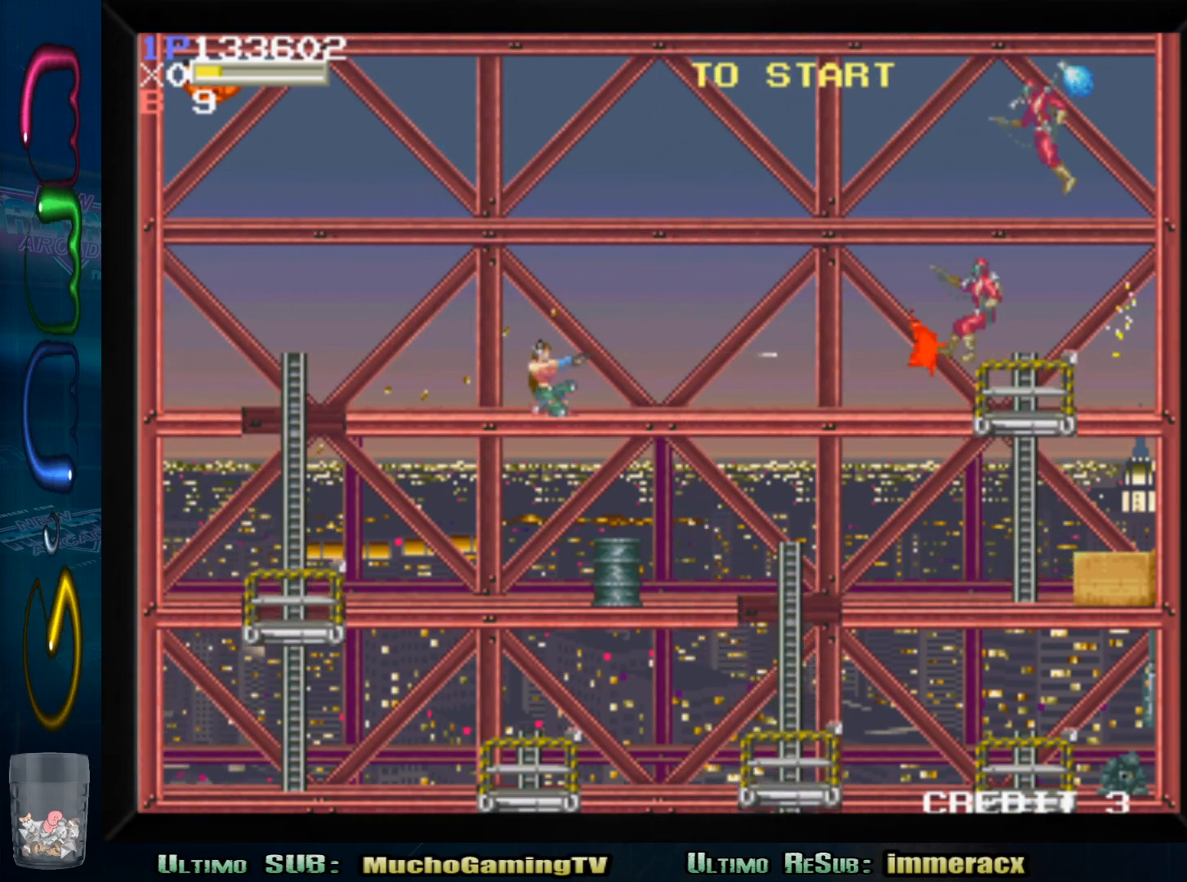
{"dt_ms": 500, "buttons": ["SQUARE"], "left_stick": "down-left", "events": [[17, "left_stick", "down-left"], [117, "SQUARE", "down"], [183, "SQUARE", "up"], [267, "SQUARE", "down"], [350, "SQUARE", "up"], [450, "SQUARE", "down"]]}
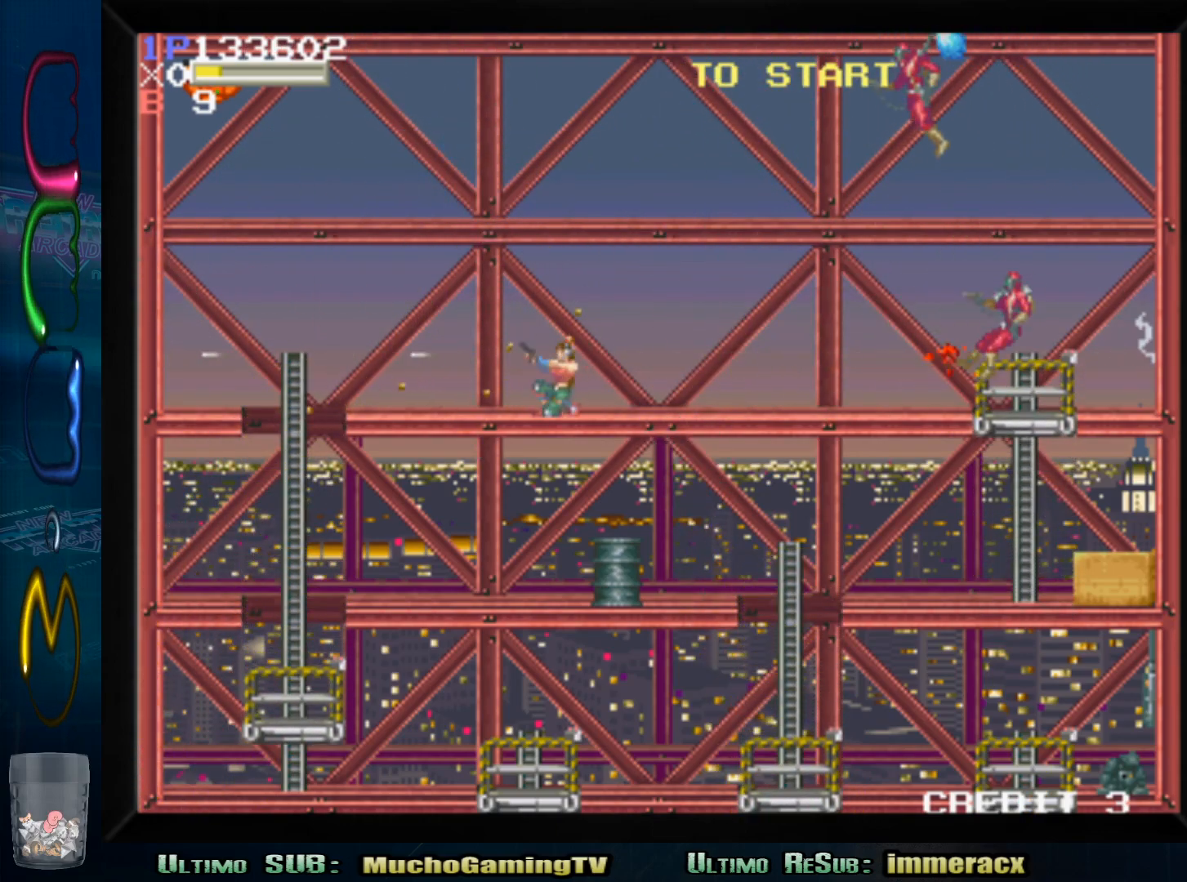
{"dt_ms": 500, "buttons": ["SQUARE"], "left_stick": "down-right", "events": [[17, "SQUARE", "up"], [100, "SQUARE", "down"], [183, "SQUARE", "up"], [233, "left_stick", "down-right"], [283, "SQUARE", "down"], [350, "SQUARE", "up"], [450, "SQUARE", "down"]]}
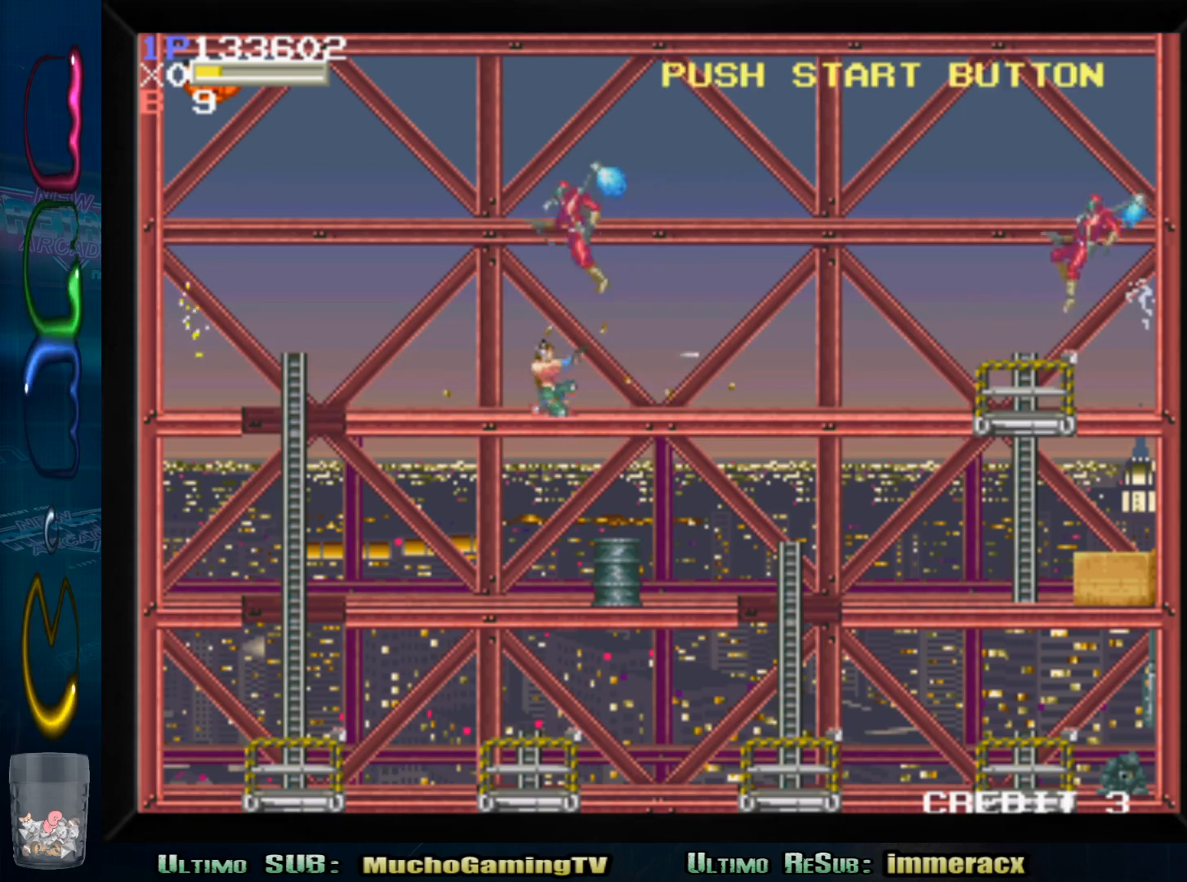
{"dt_ms": 500, "buttons": ["SQUARE"], "left_stick": "down-left"}
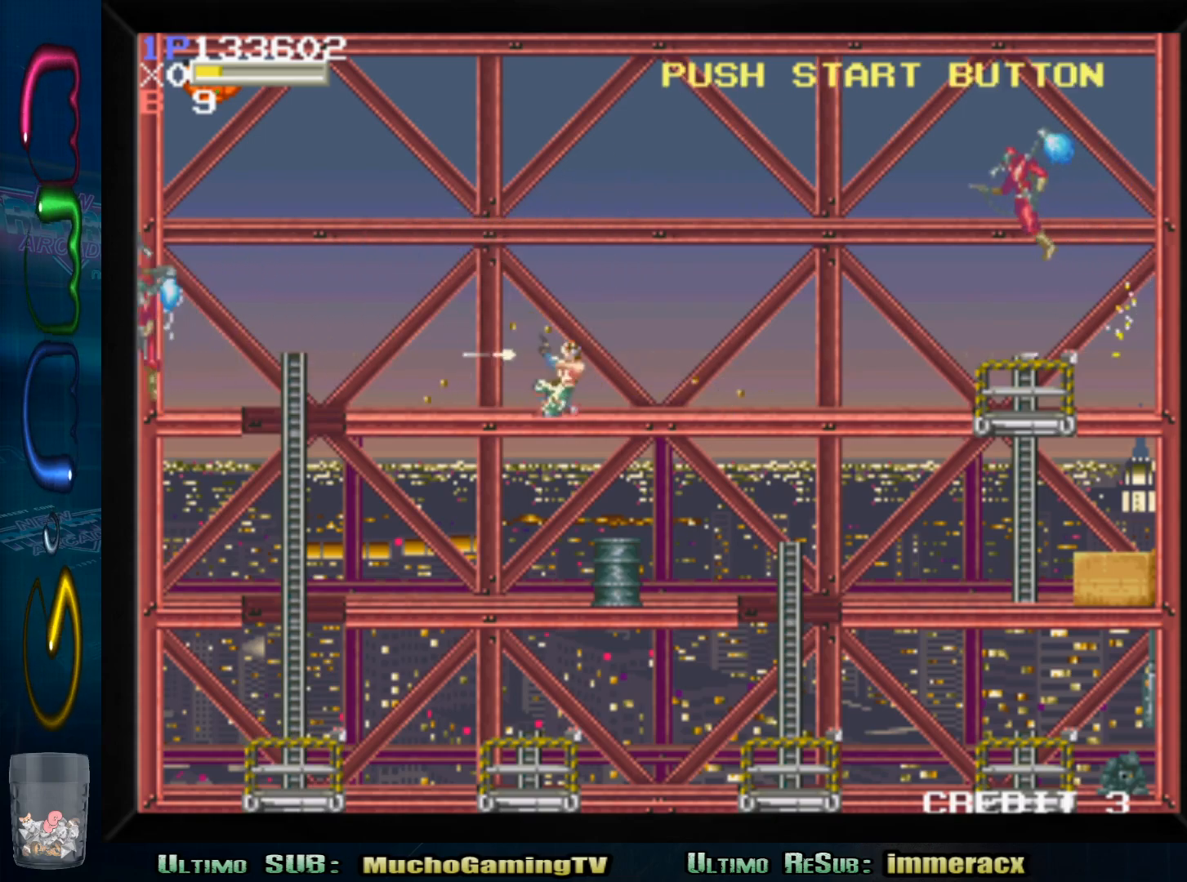
{"dt_ms": 500, "buttons": ["SQUARE"], "left_stick": "down-left", "events": [[17, "SQUARE", "up"], [117, "SQUARE", "down"], [183, "SQUARE", "up"], [283, "SQUARE", "down"], [367, "SQUARE", "up"], [467, "SQUARE", "down"]]}
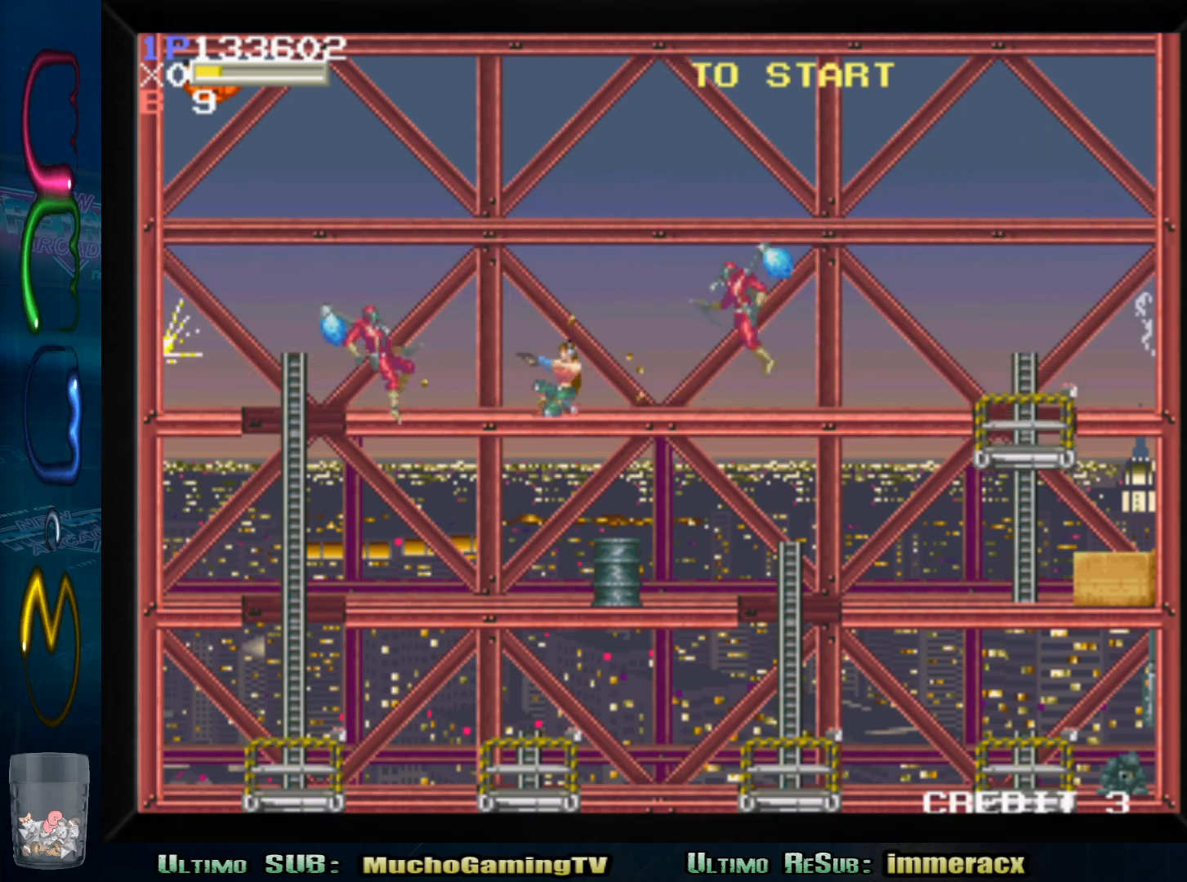
{"dt_ms": 500, "buttons": ["SQUARE"], "left_stick": "down-left", "events": [[33, "SQUARE", "up"], [133, "SQUARE", "down"], [217, "SQUARE", "up"], [300, "SQUARE", "down"], [367, "SQUARE", "up"], [467, "SQUARE", "down"]]}
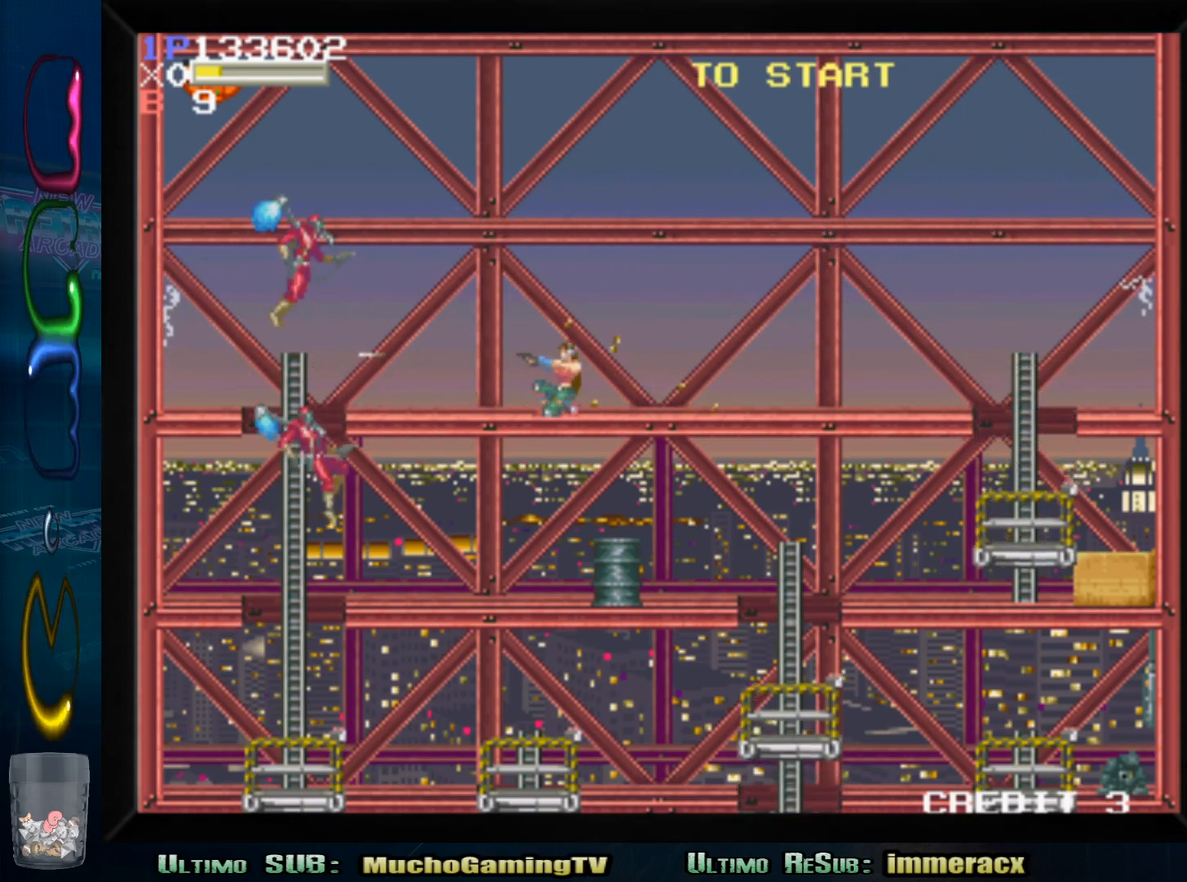
{"dt_ms": 500, "buttons": ["SQUARE"], "left_stick": "down-left", "events": [[50, "SQUARE", "up"], [150, "SQUARE", "down"], [200, "SQUARE", "up"], [317, "SQUARE", "down"], [400, "SQUARE", "up"], [500, "SQUARE", "down"]]}
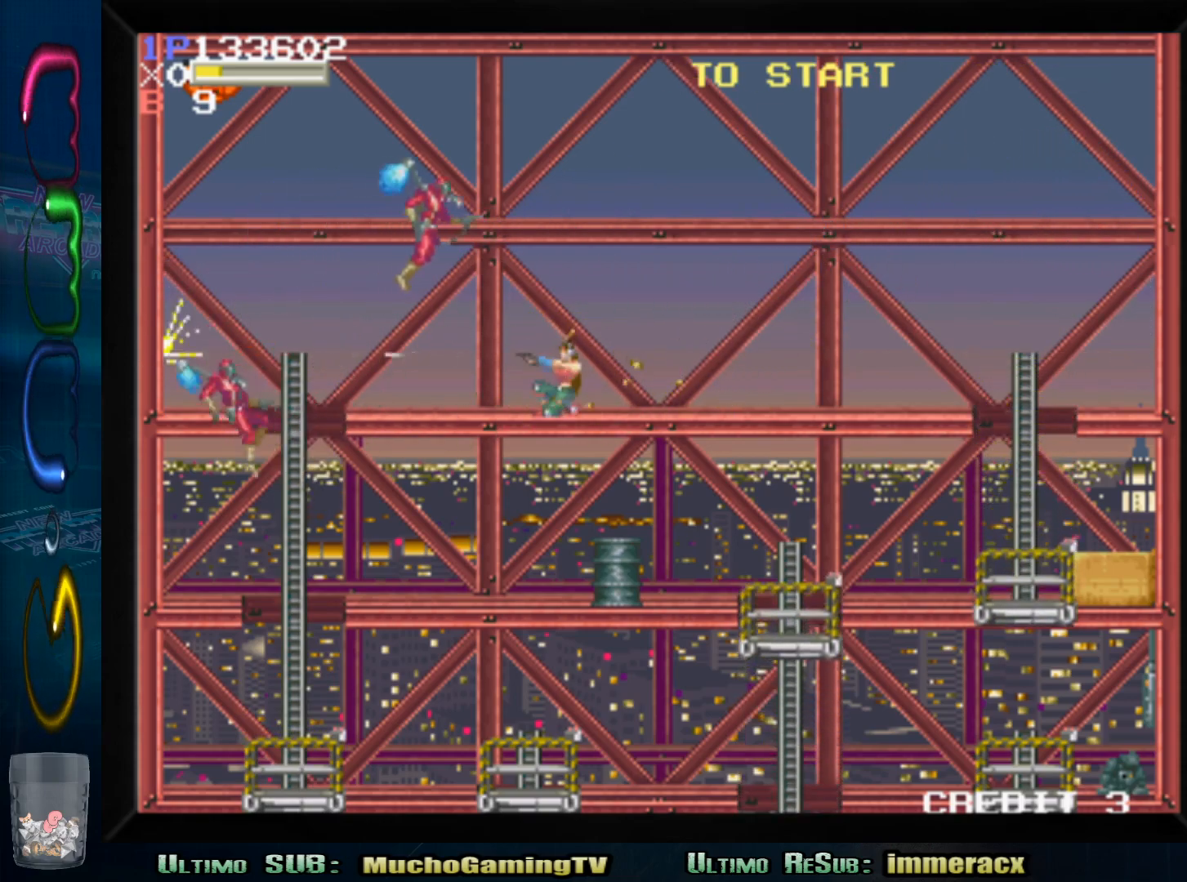
{"dt_ms": 500, "buttons": ["SQUARE"], "left_stick": "down-left", "events": [[50, "SQUARE", "up"], [167, "SQUARE", "down"], [217, "SQUARE", "up"], [333, "SQUARE", "down"], [383, "SQUARE", "up"], [500, "SQUARE", "down"]]}
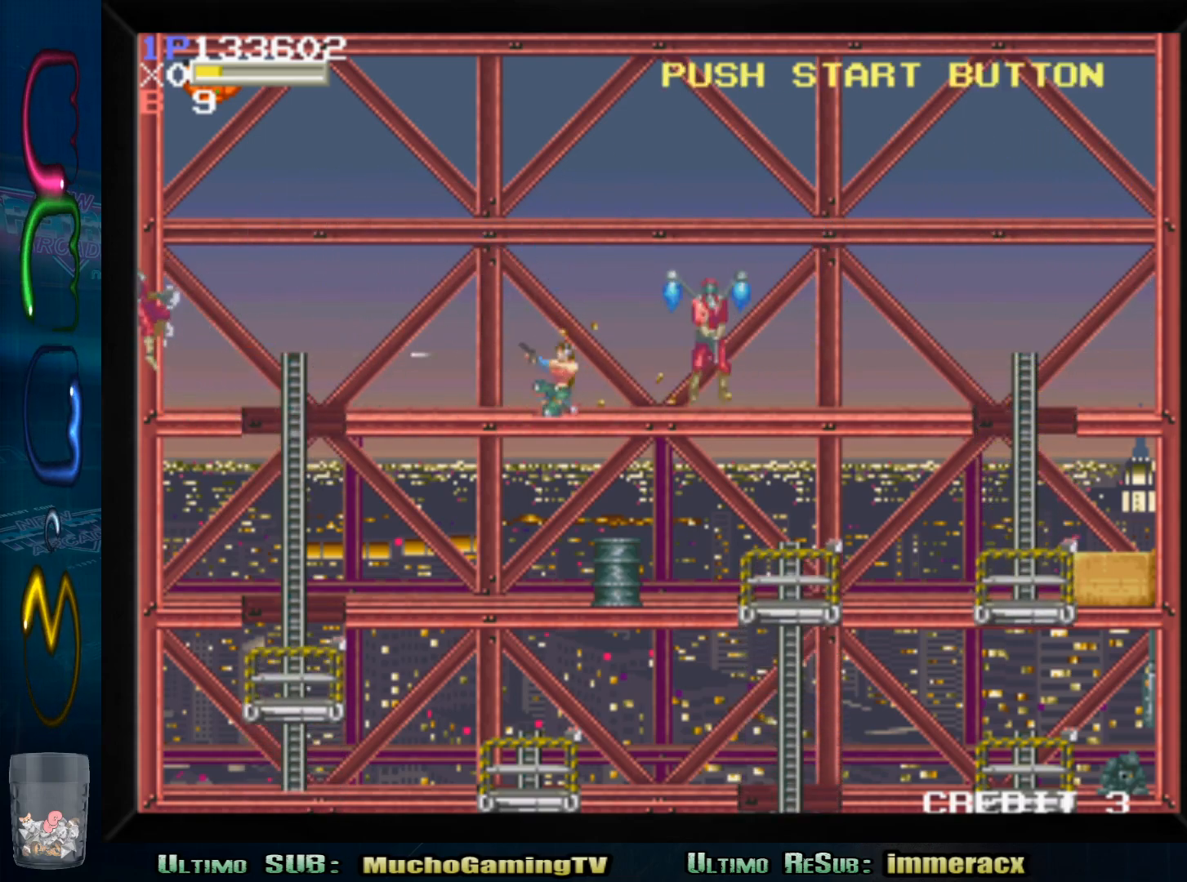
{"dt_ms": 500, "buttons": [], "left_stick": "down-right", "events": [[67, "SQUARE", "up"], [183, "SQUARE", "down"], [217, "SQUARE", "up"], [250, "left_stick", "down-right"], [333, "SQUARE", "down"], [400, "SQUARE", "up"]]}